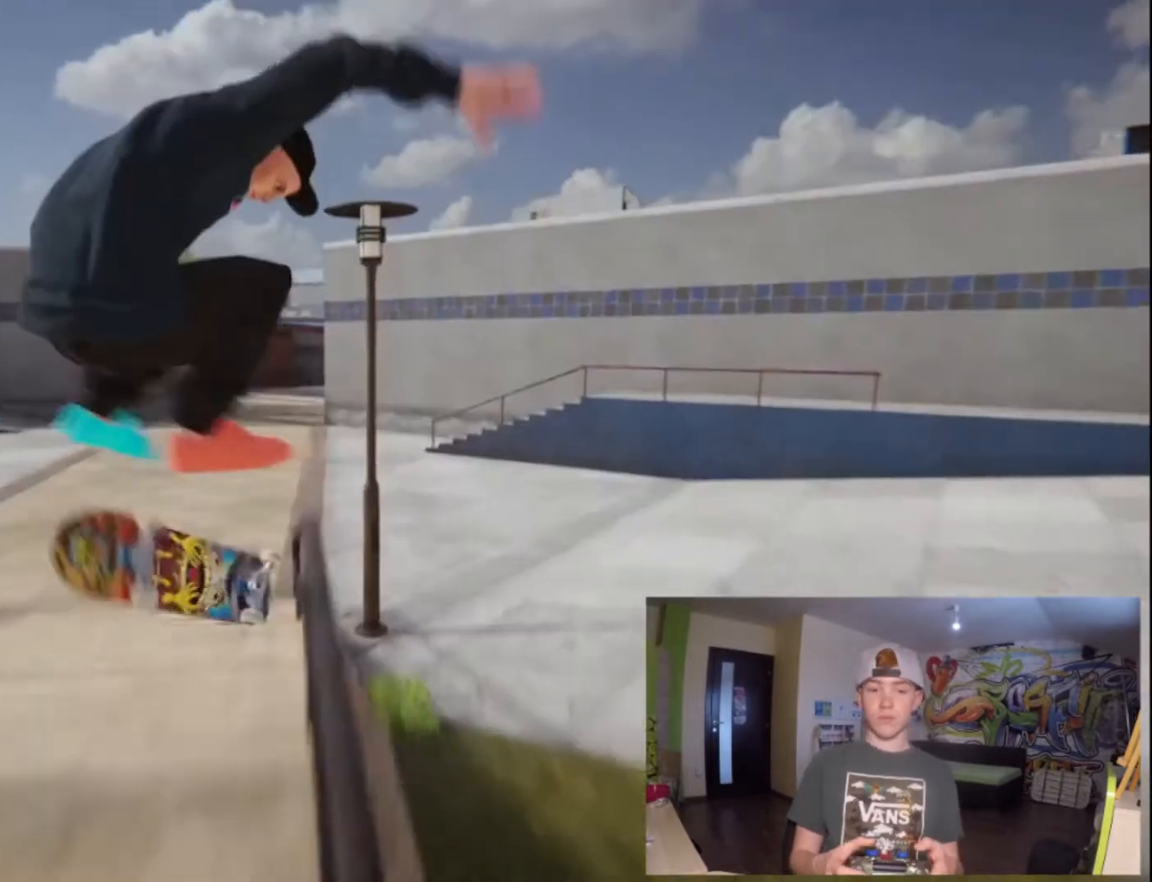
Gameplay with a controller (PlayStation layout); each line is a JSON object with the inputs held at the frame after it (dt_ms = milliseconds from this image to that frame). "button_events" lists button changes between this image and that frame as [ms after this image, input, new state], when the widget could be followed in between (sticks are given only as held states). Not read: L3 R3.
{"dt_ms": 500, "buttons": [], "left_stick": "center", "right_stick": "center", "button_events": []}
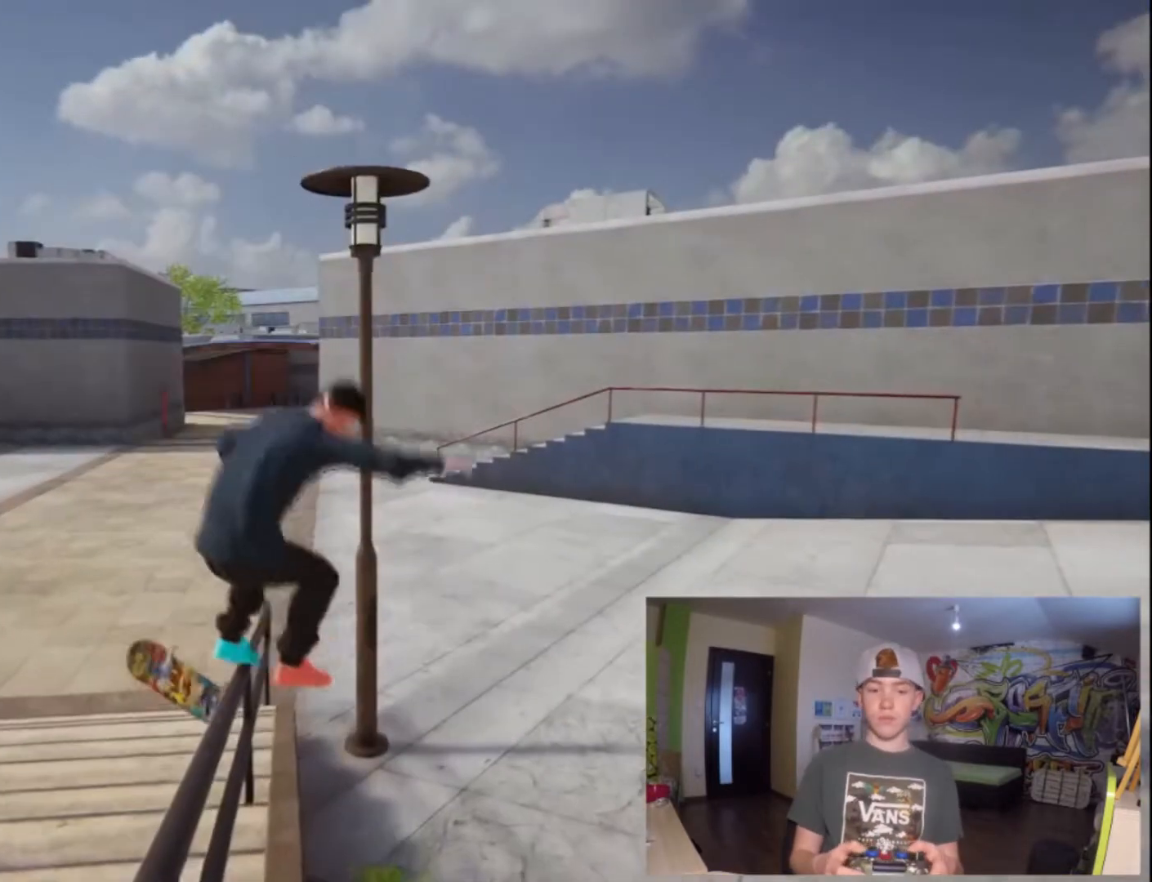
{"dt_ms": 500, "buttons": [], "left_stick": "center", "right_stick": "center", "button_events": []}
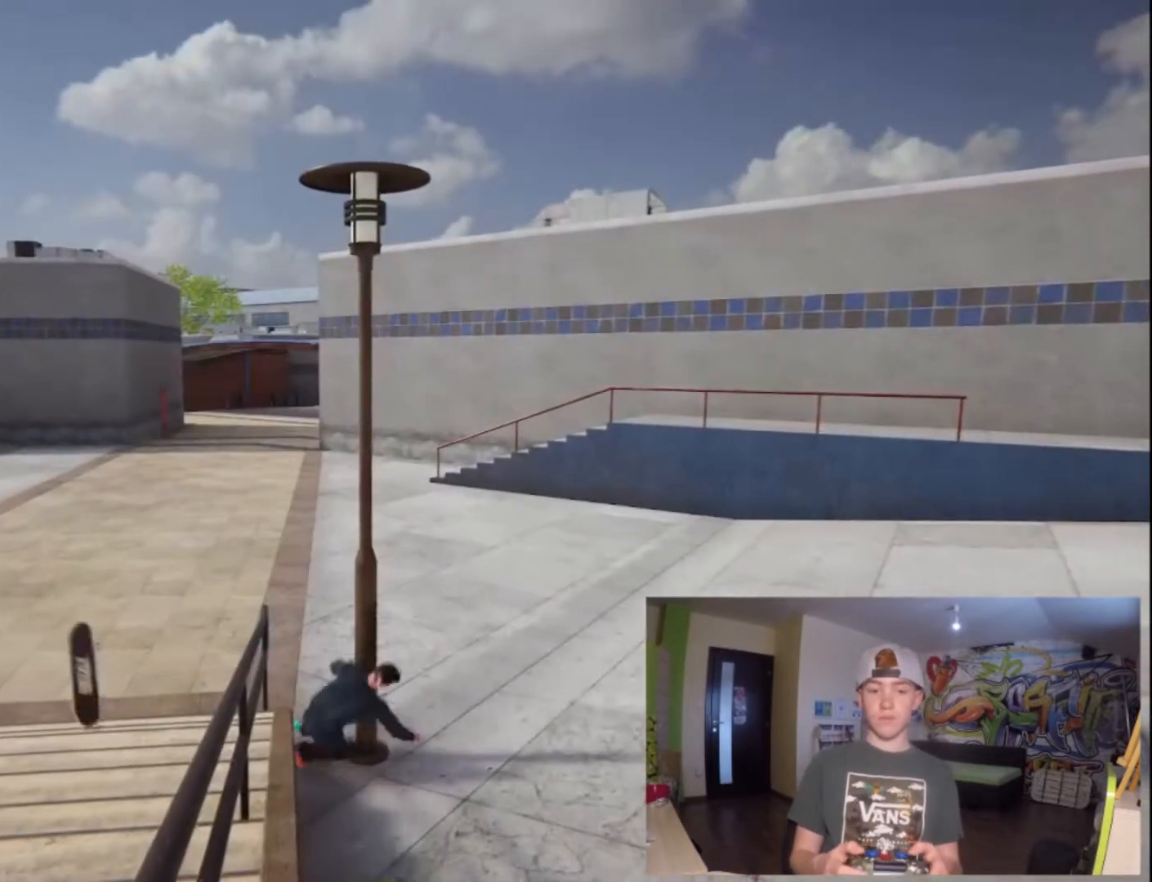
{"dt_ms": 1000, "buttons": ["CROSS"], "left_stick": "center", "right_stick": "center", "button_events": [[467, "DPAD_UP", "down"], [833, "DPAD_UP", "up"], [1000, "CROSS", "down"]]}
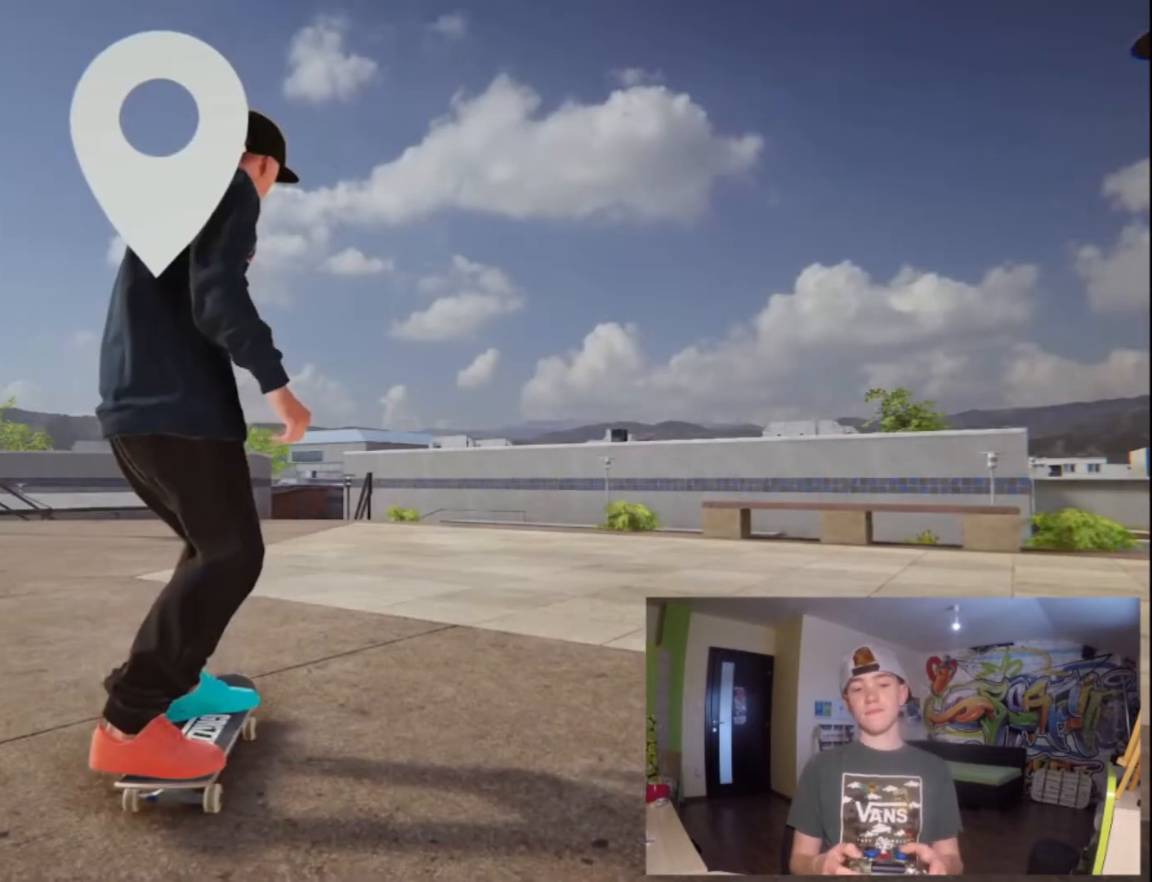
{"dt_ms": 500, "buttons": ["CROSS"], "left_stick": "center", "right_stick": "center", "button_events": []}
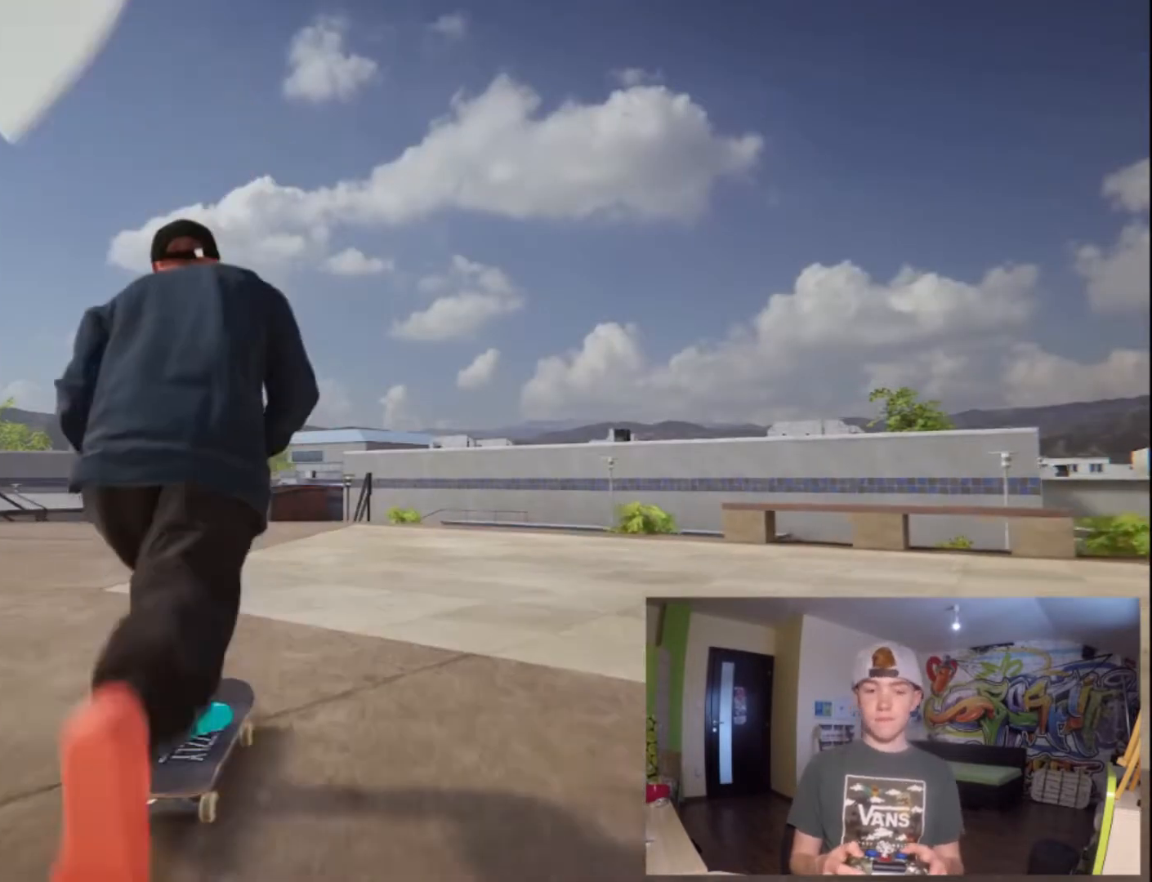
{"dt_ms": 1000, "buttons": ["CROSS"], "left_stick": "center", "right_stick": "center", "button_events": []}
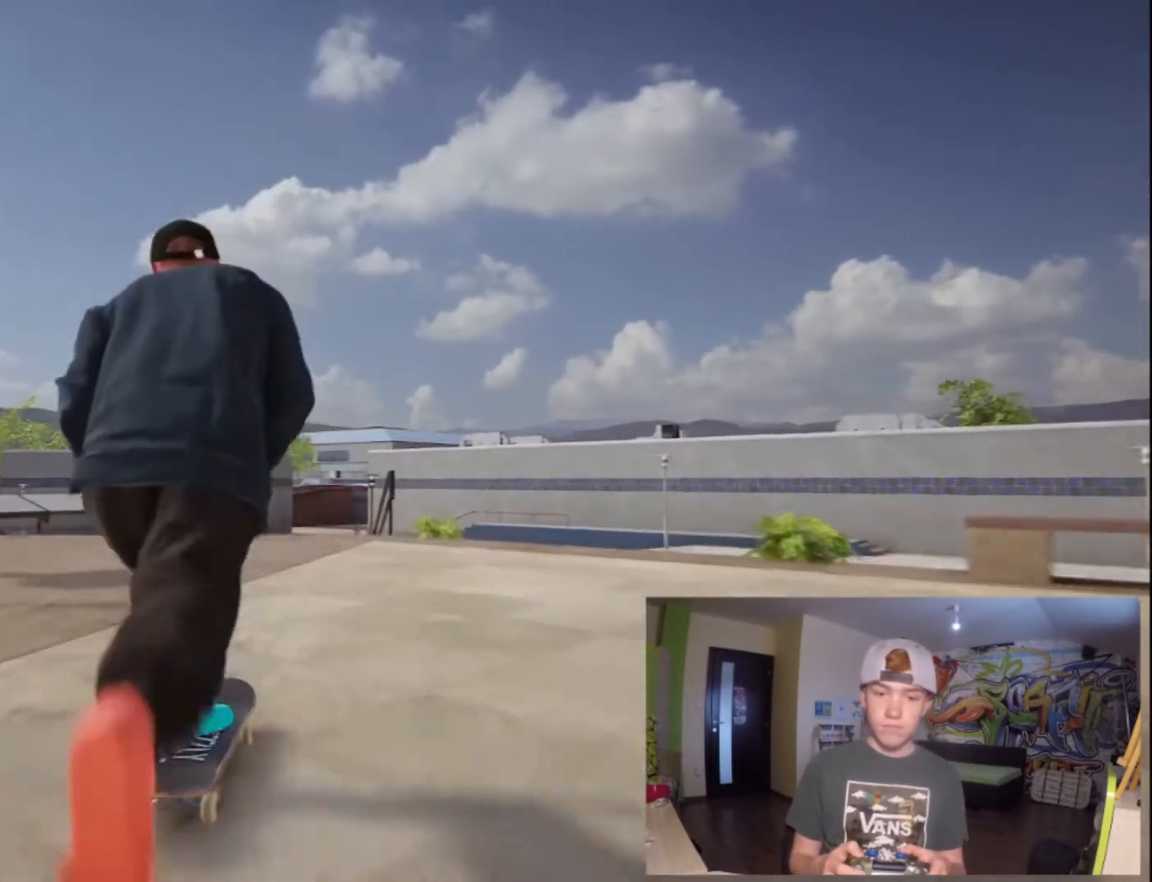
{"dt_ms": 500, "buttons": ["CROSS"], "left_stick": "center", "right_stick": "center", "button_events": []}
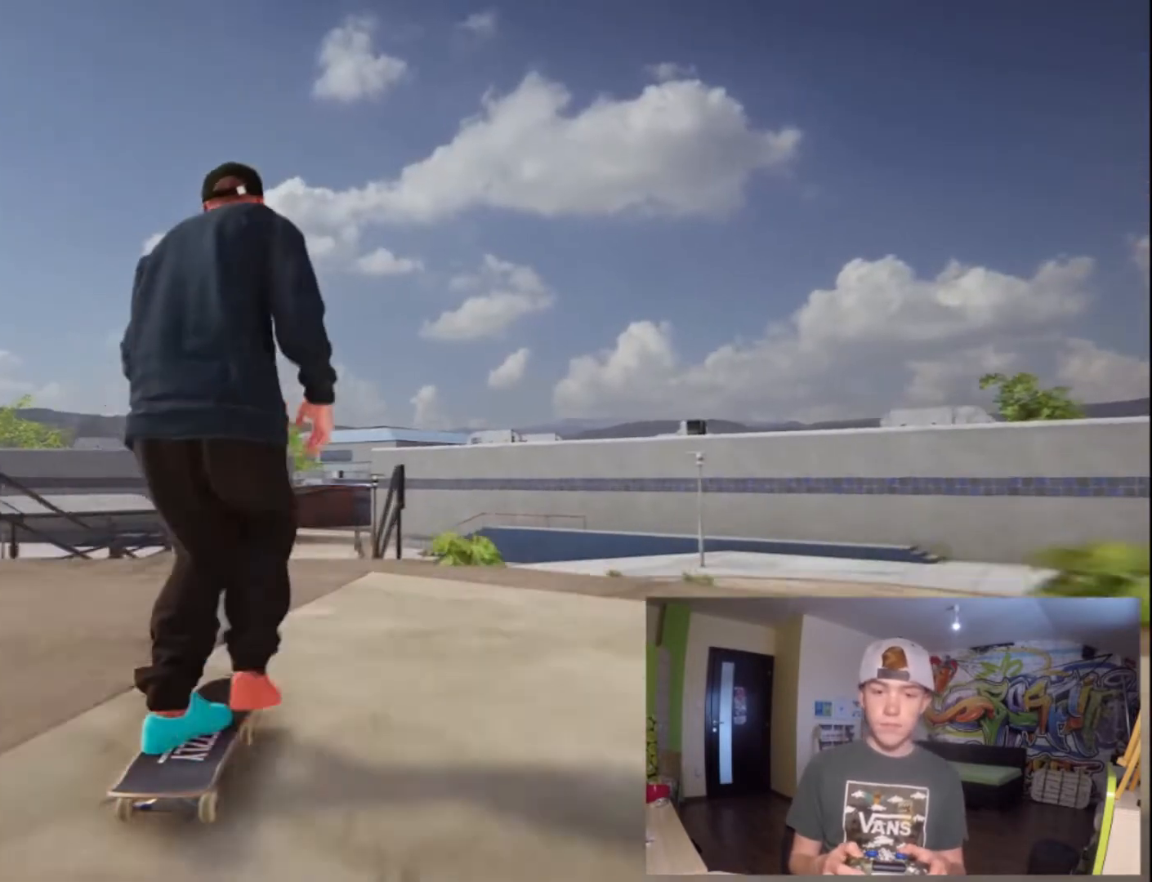
{"dt_ms": 500, "buttons": [], "left_stick": "center", "right_stick": "down", "button_events": [[333, "CROSS", "up"]]}
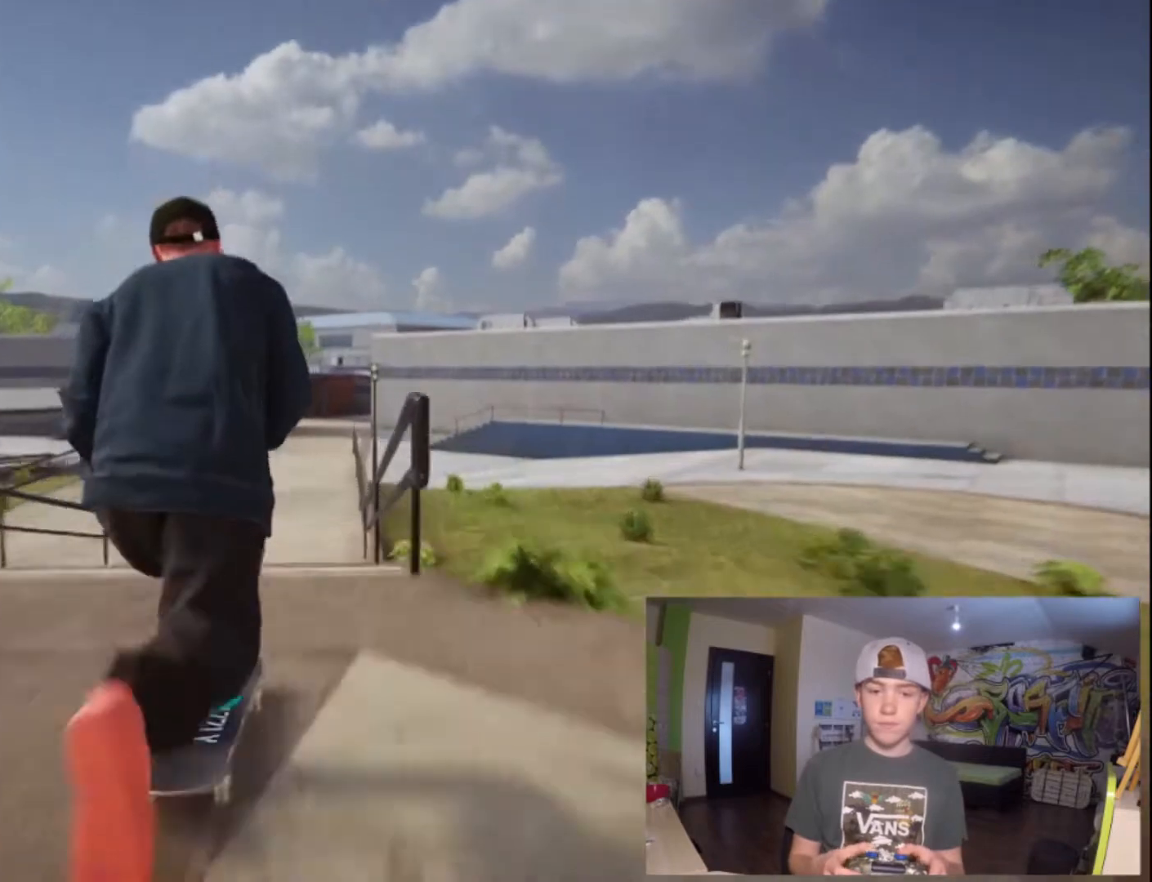
{"dt_ms": 500, "buttons": [], "left_stick": "center", "right_stick": "center", "button_events": []}